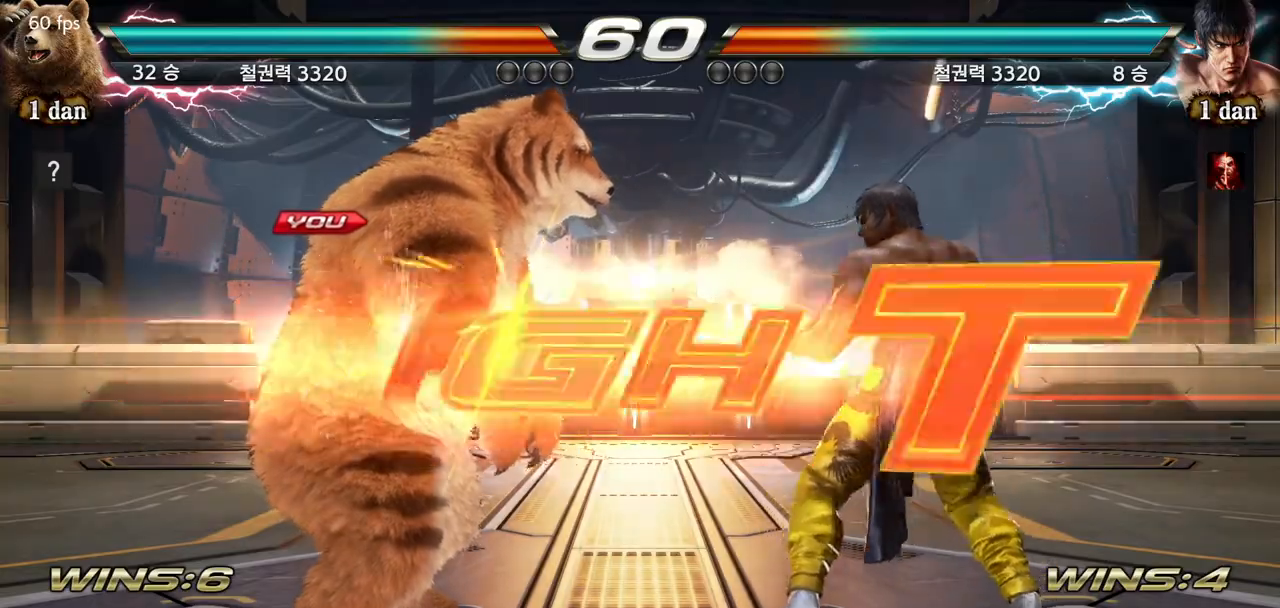
Gameplay with a controller (arcade stick); each line is a JSON object with the inputs held at the frame after it. "events" lists button and stick changes between this image and that frame as [ms after this image, input, new state], when the widget could be followed in between. Not read: L3 R3.
{"buttons": ["TRIANGLE"], "left_stick": "right", "events": [[401, "left_stick", "right"], [467, "TRIANGLE", "down"]]}
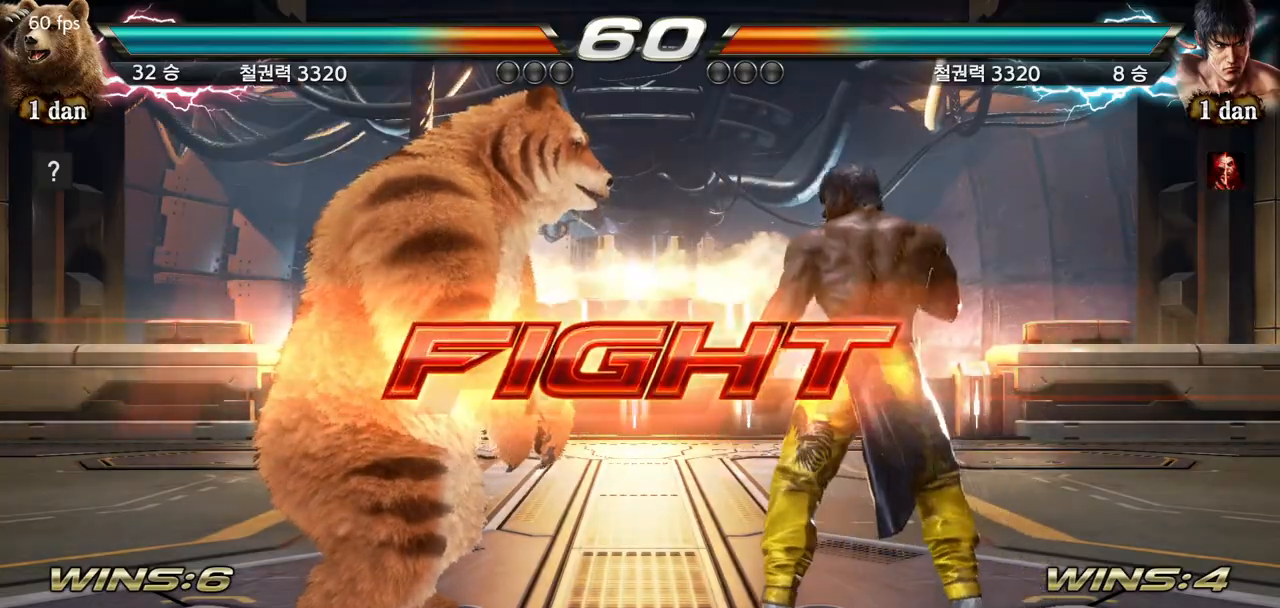
{"buttons": ["TRIANGLE"], "left_stick": "right", "events": [[83, "SQUARE", "down"], [150, "TRIANGLE", "up"], [183, "SQUARE", "up"], [250, "SQUARE", "down"], [250, "TRIANGLE", "down"], [500, "SQUARE", "up"]]}
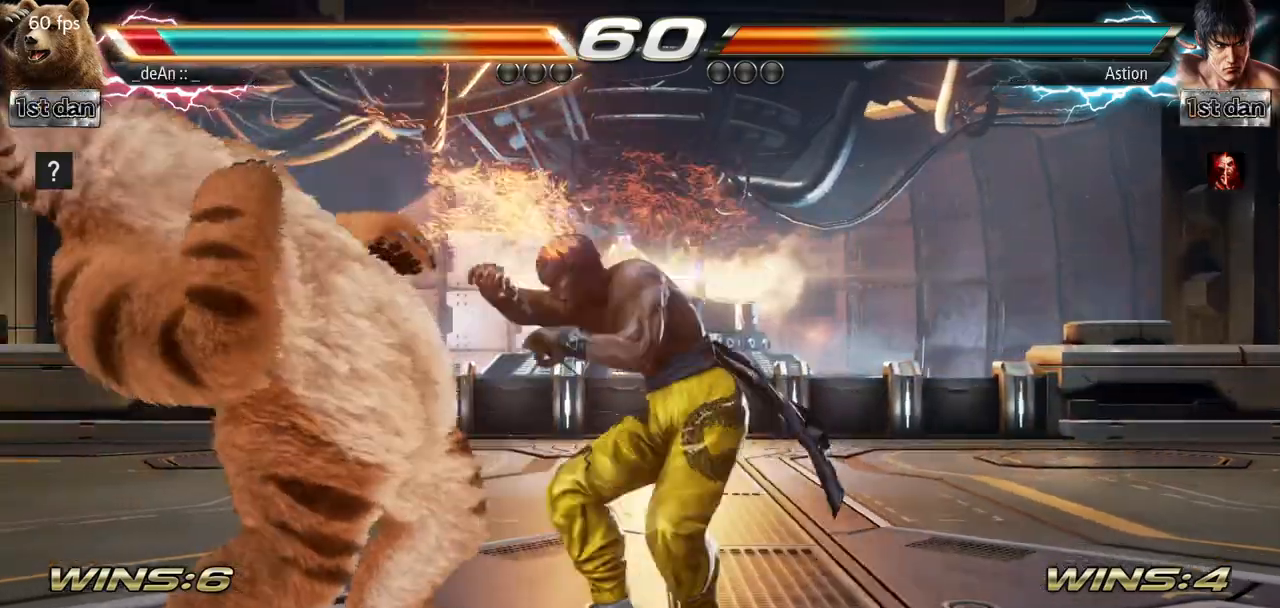
{"buttons": [], "left_stick": "left", "events": [[17, "TRIANGLE", "up"], [167, "left_stick", "left"]]}
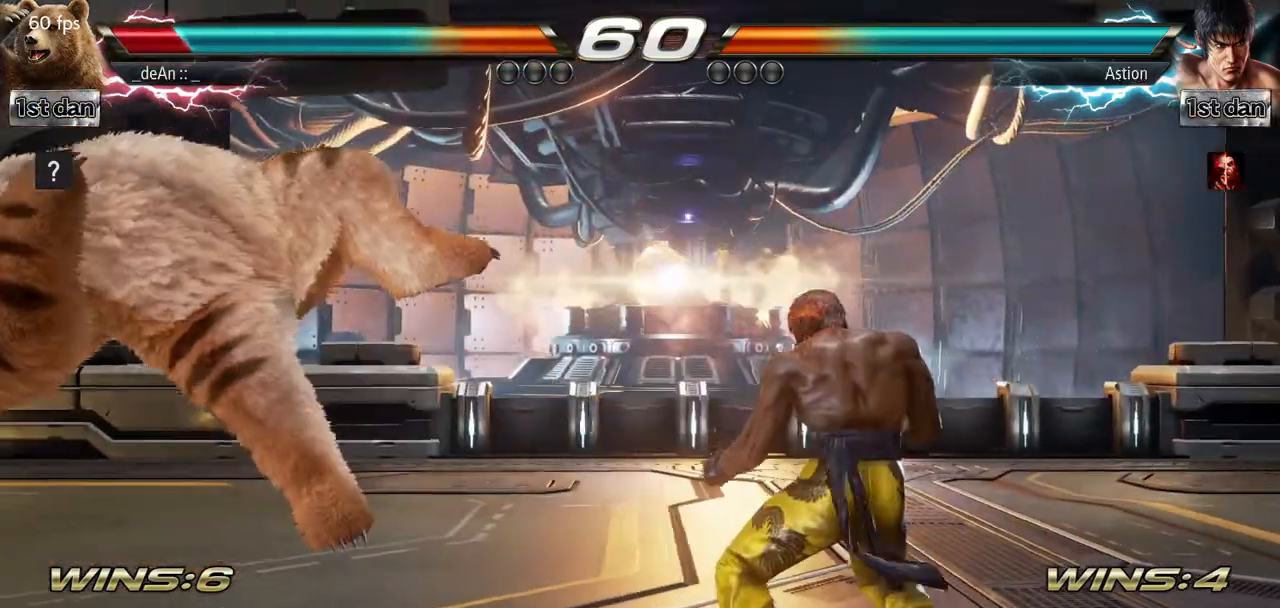
{"buttons": [], "left_stick": "left", "events": [[300, "SQUARE", "down"], [450, "SQUARE", "up"]]}
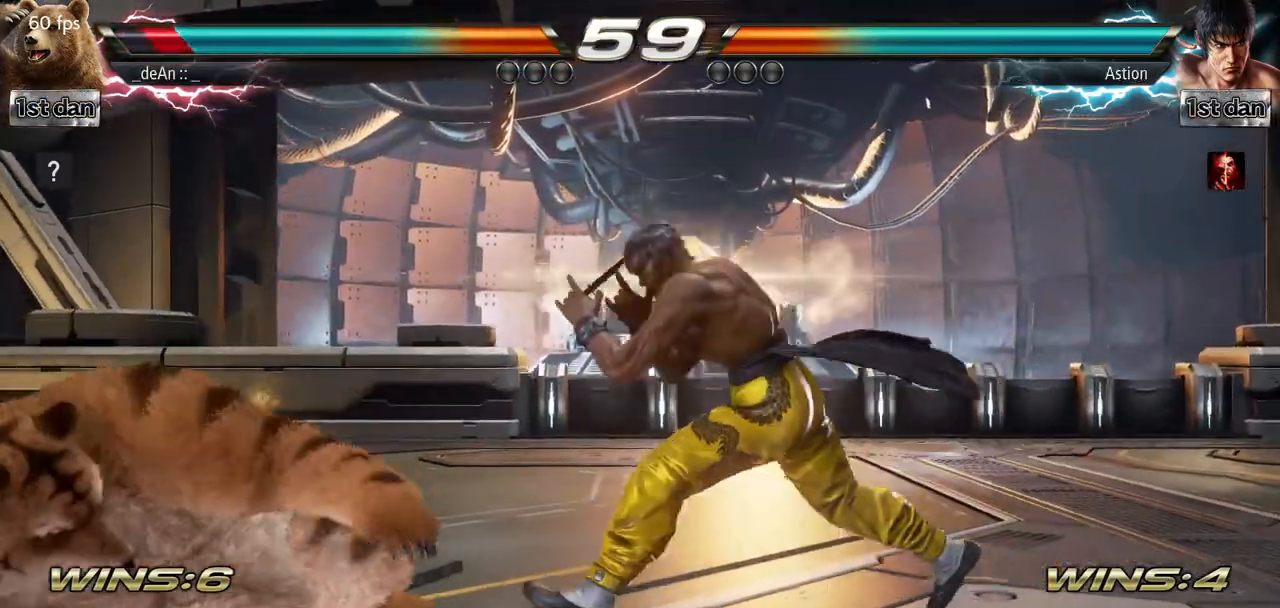
{"buttons": [], "left_stick": "down"}
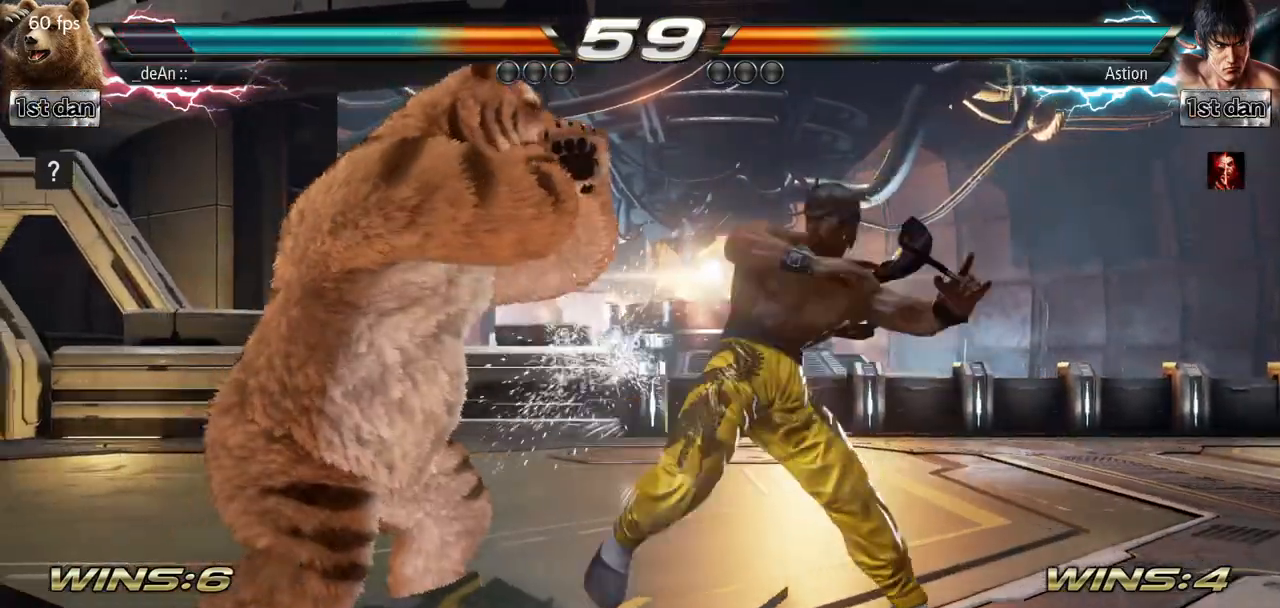
{"buttons": [], "left_stick": "center", "events": [[150, "left_stick", "left"], [483, "left_stick", "center"]]}
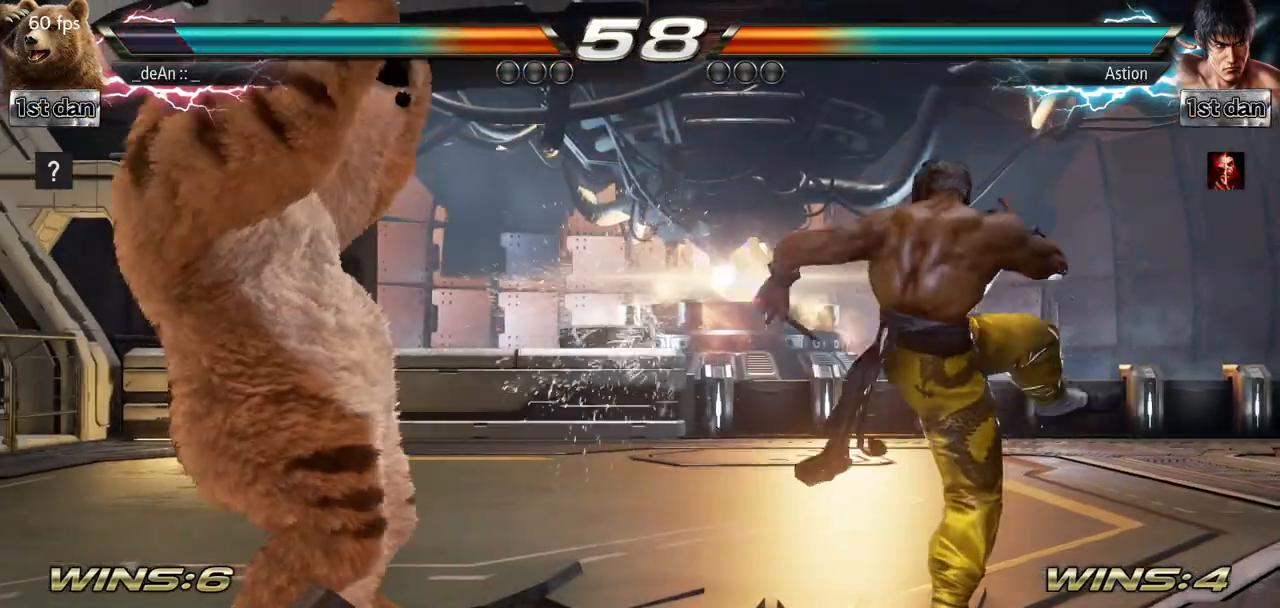
{"buttons": [], "left_stick": "right", "events": [[50, "SQUARE", "down"], [234, "SQUARE", "up"], [467, "left_stick", "right"]]}
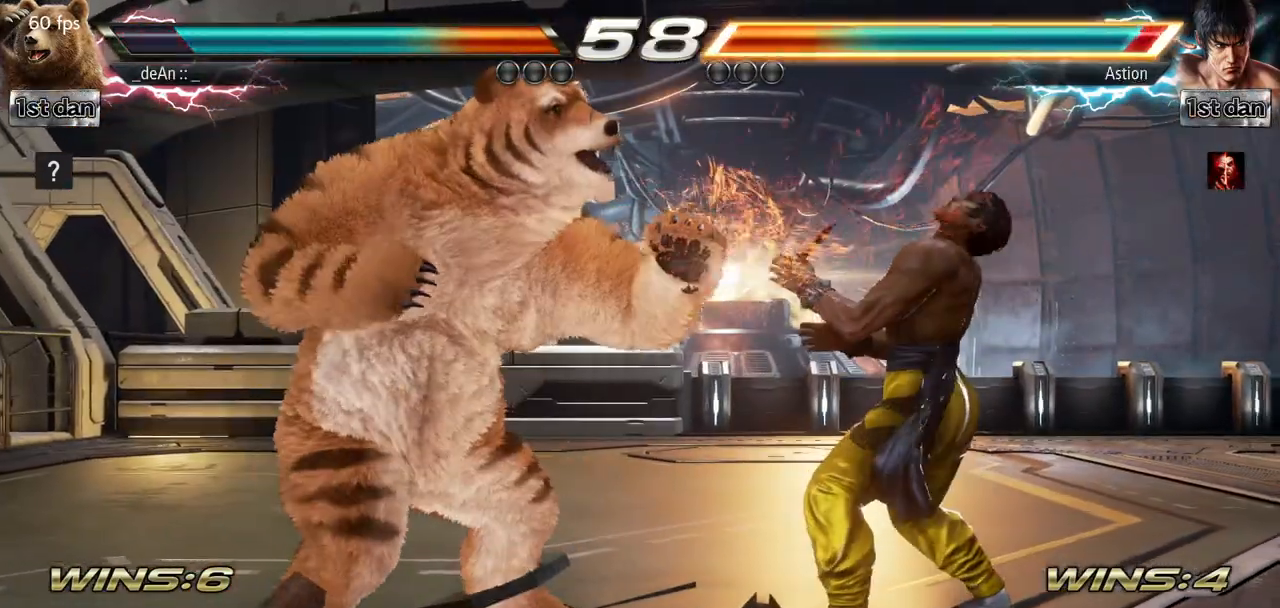
{"buttons": ["SQUARE", "TRIANGLE"], "left_stick": "right"}
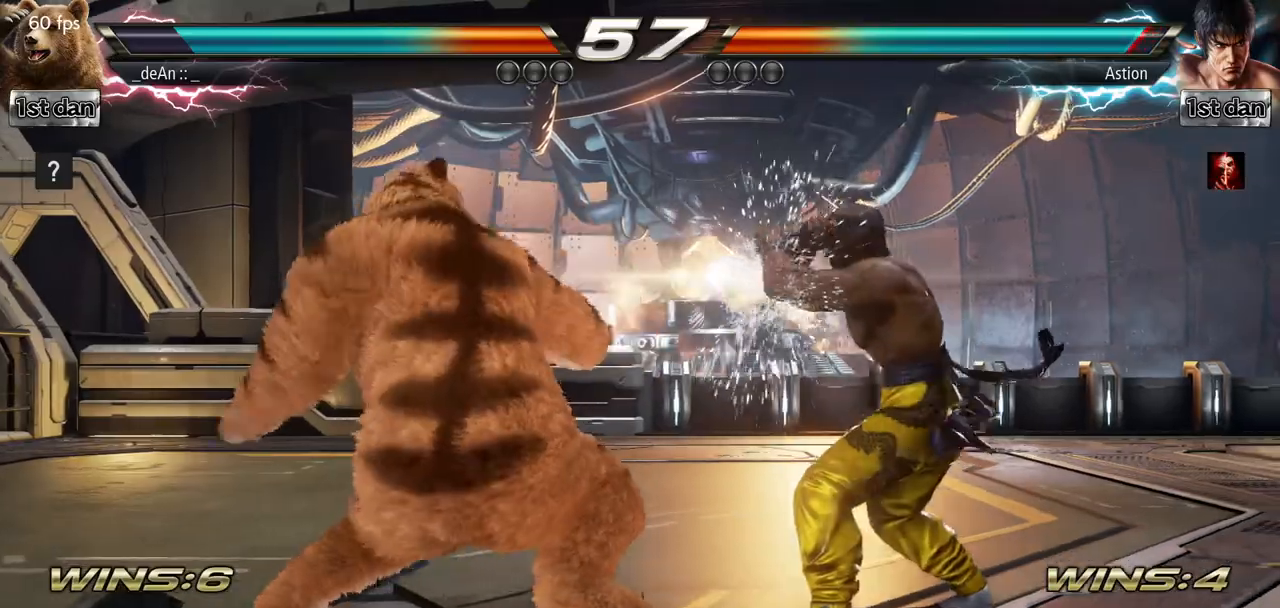
{"buttons": [], "left_stick": "left", "events": [[84, "SQUARE", "up"], [84, "TRIANGLE", "up"], [284, "left_stick", "center"], [384, "left_stick", "left"]]}
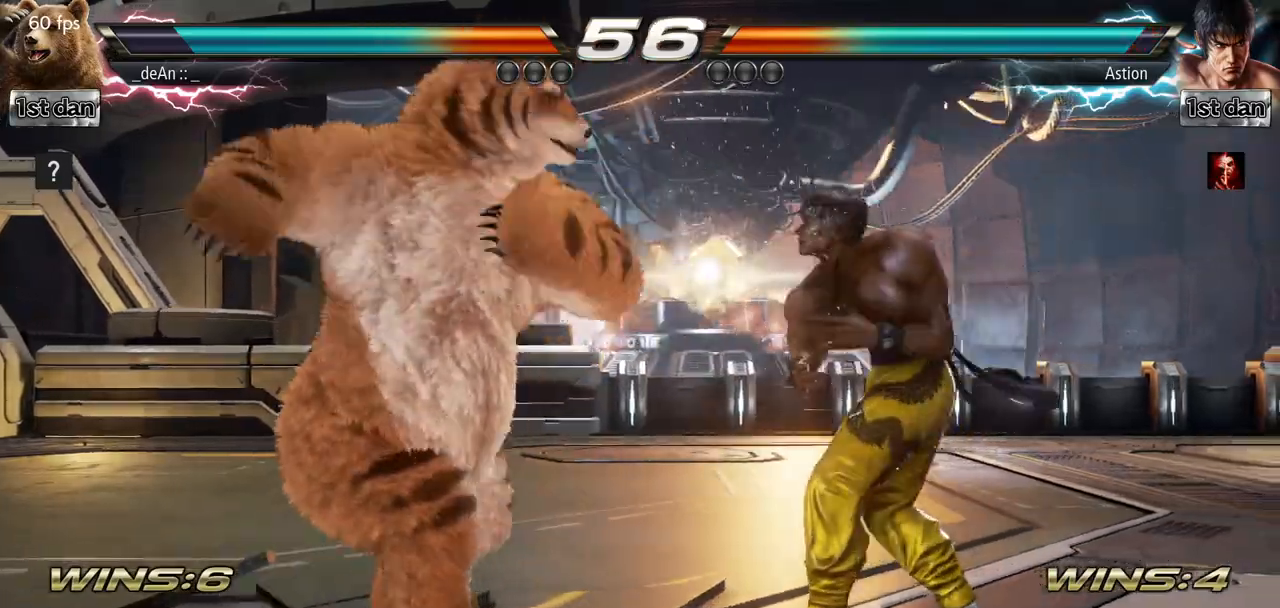
{"buttons": [], "left_stick": "center"}
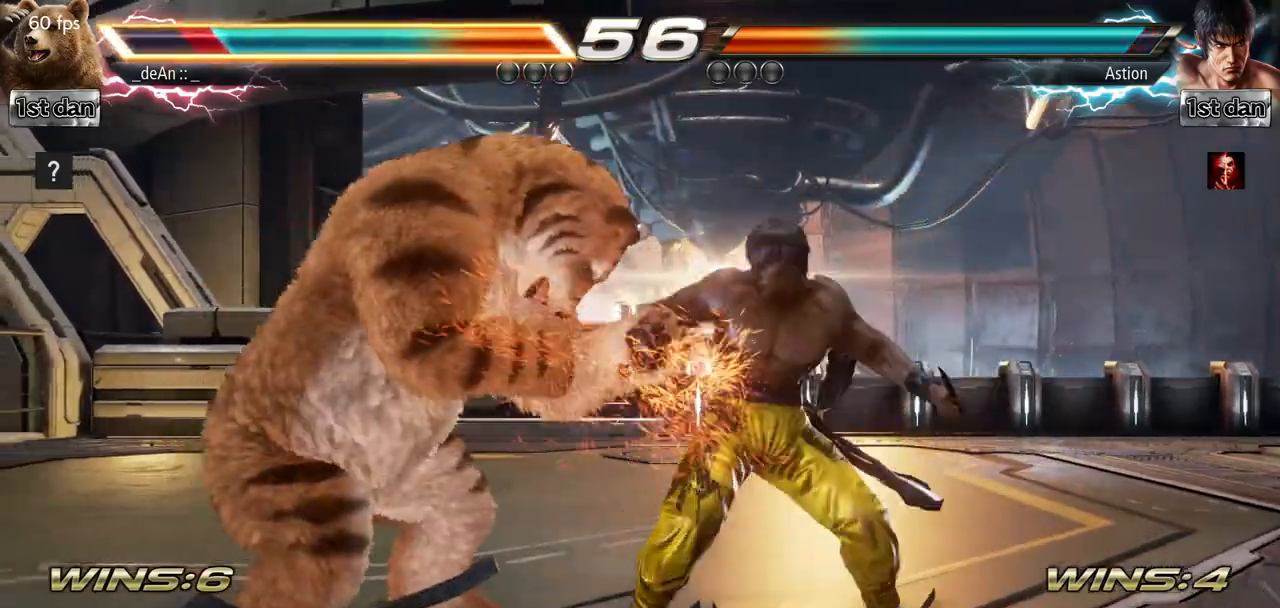
{"buttons": [], "left_stick": "left"}
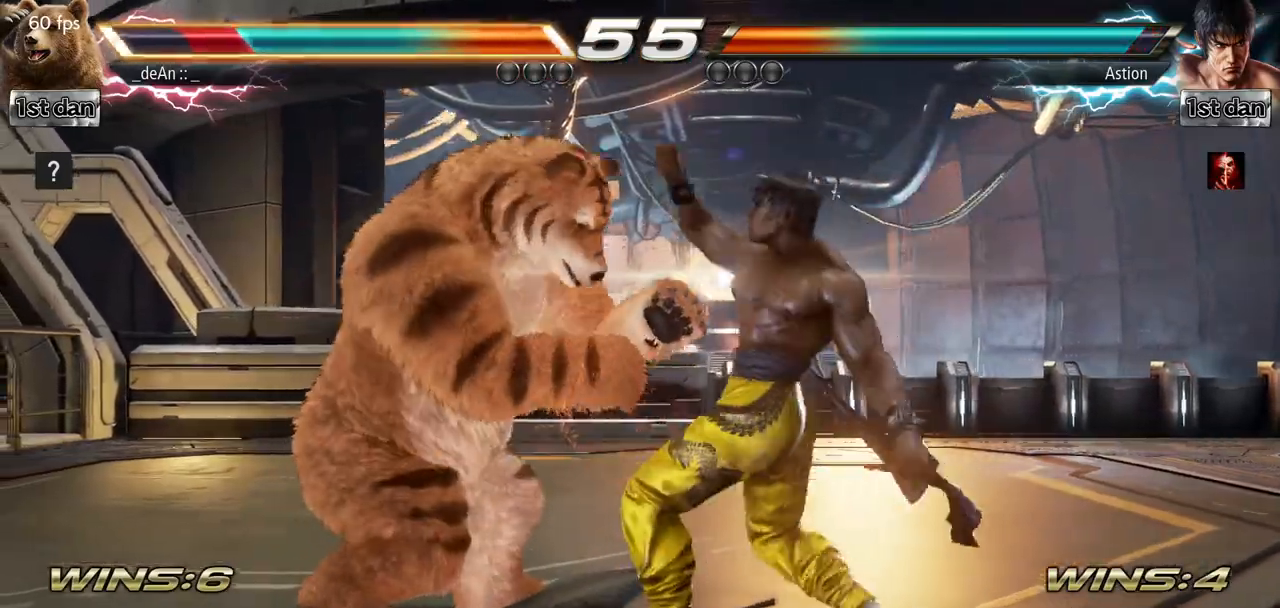
{"buttons": ["SQUARE"], "left_stick": "center"}